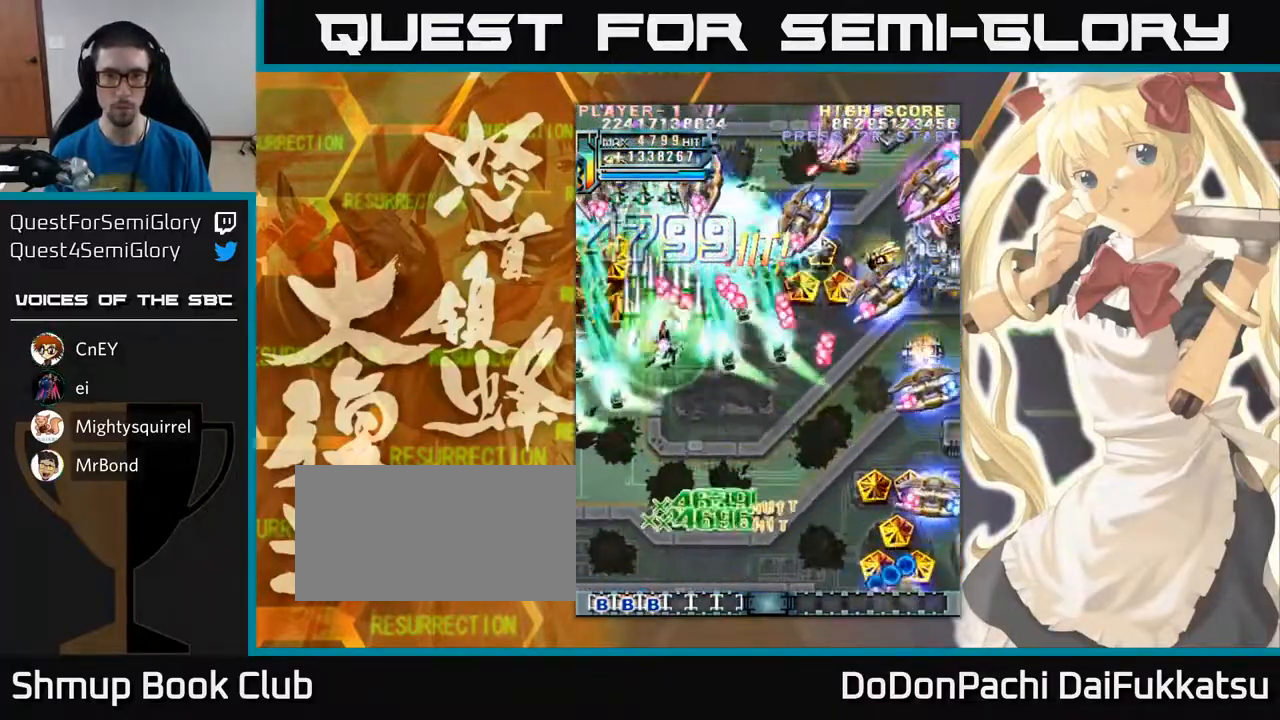
Gameplay with a controller (arcade stick); each line is a JSON object with the inputs held at the frame after it. "events" lists button and stick changes between this image and that frame as [ms after this image, input, new state], when the widget could be followed in between. Not read: L3 R3 other_buttons.
{"buttons": [], "left_stick": "right", "events": [[233, "left_stick", "up"], [333, "left_stick", "right"]]}
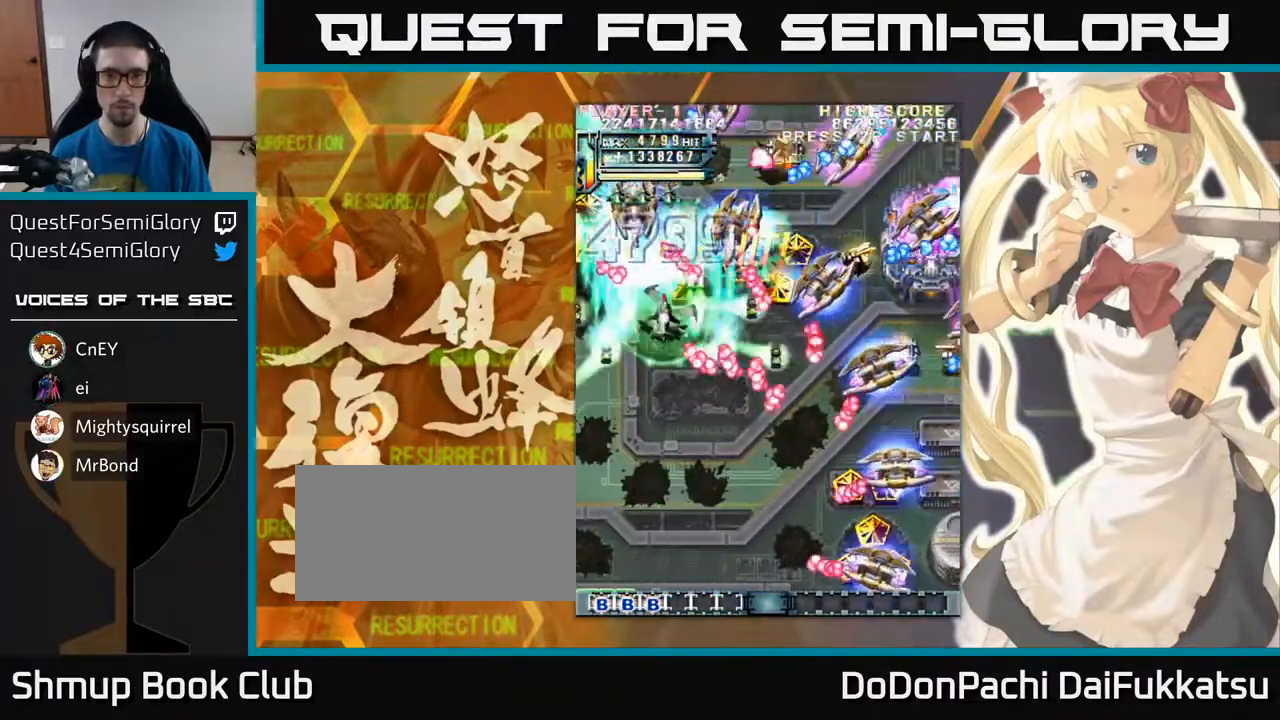
{"buttons": [], "left_stick": "center", "events": [[150, "left_stick", "down"], [383, "left_stick", "center"]]}
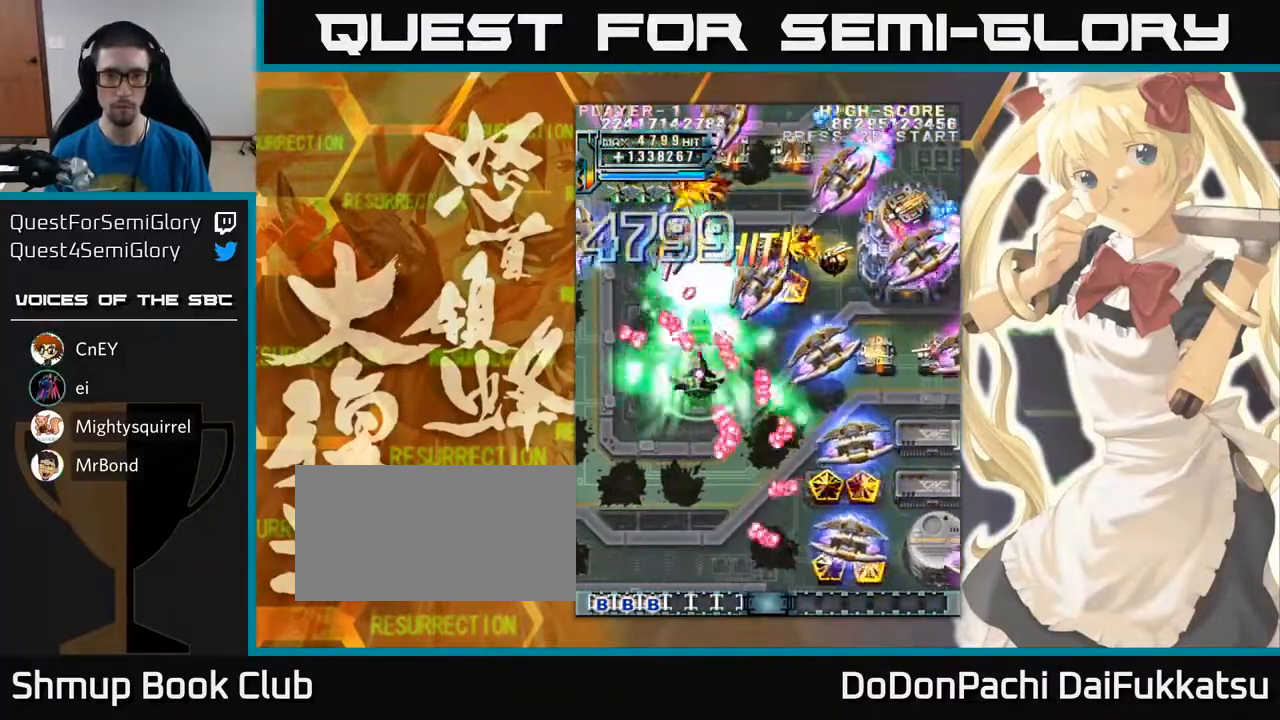
{"buttons": [], "left_stick": "down", "events": [[67, "left_stick", "up"], [350, "left_stick", "down-right"], [417, "left_stick", "down"]]}
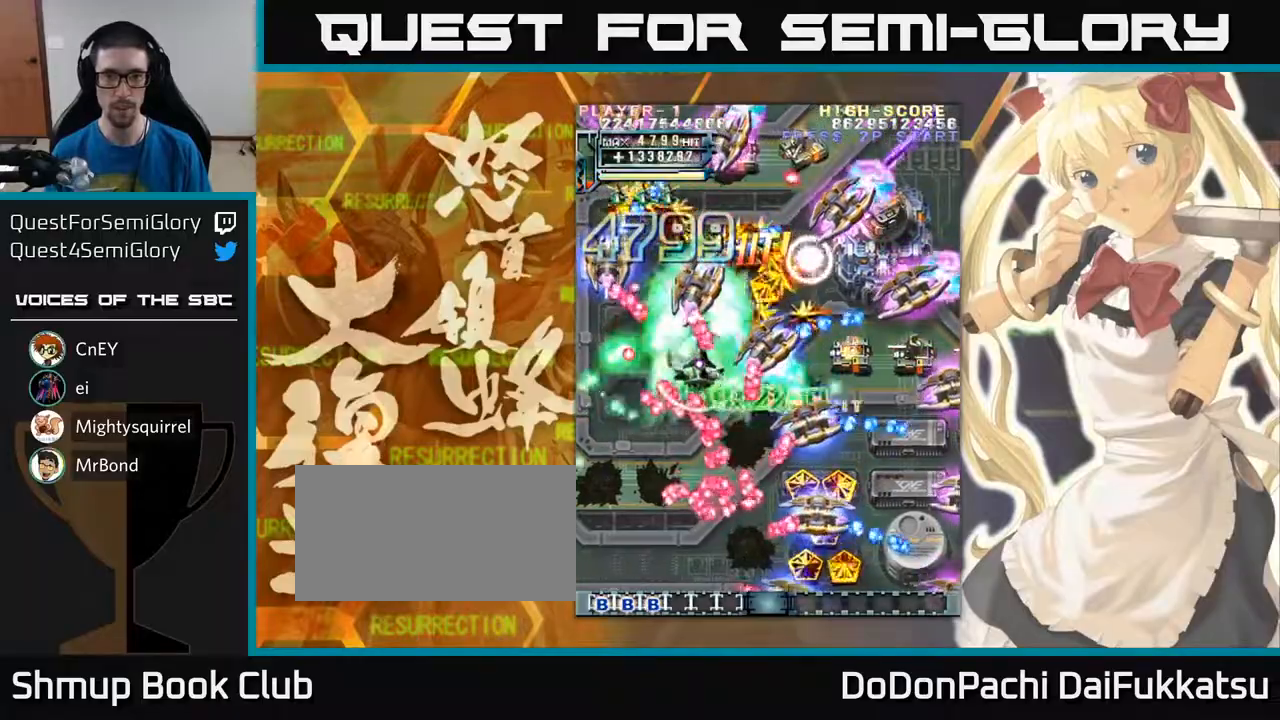
{"buttons": [], "left_stick": "left", "events": [[150, "left_stick", "down-left"], [300, "left_stick", "down"], [417, "left_stick", "left"]]}
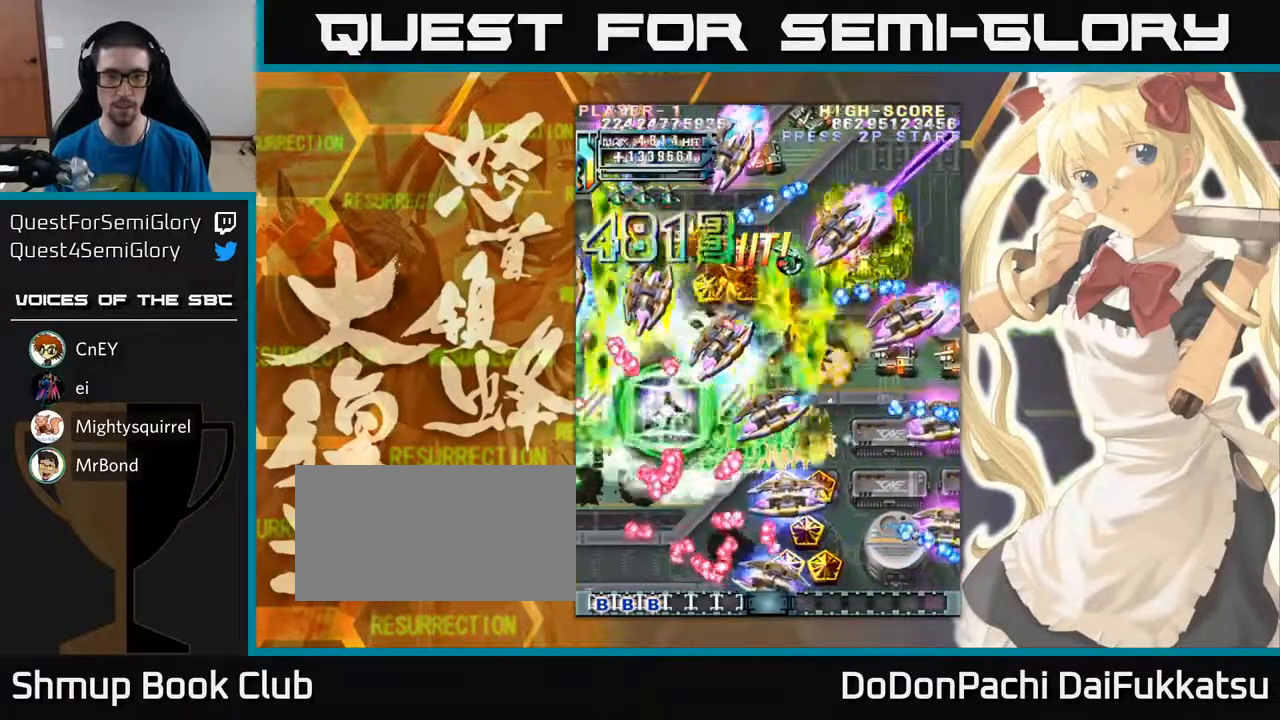
{"buttons": [], "left_stick": "up-right", "events": [[333, "left_stick", "down-right"], [433, "left_stick", "up-right"]]}
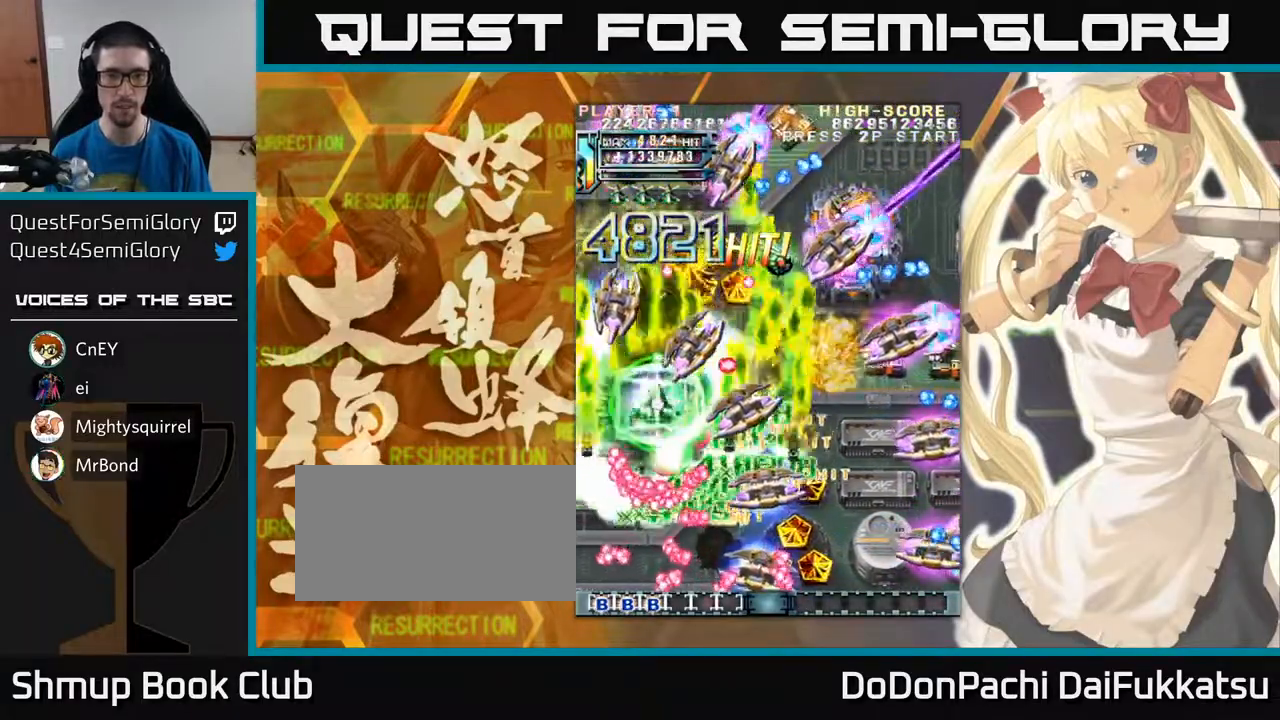
{"buttons": [], "left_stick": "up-right", "events": [[150, "left_stick", "right"], [300, "left_stick", "up"], [400, "left_stick", "up-right"]]}
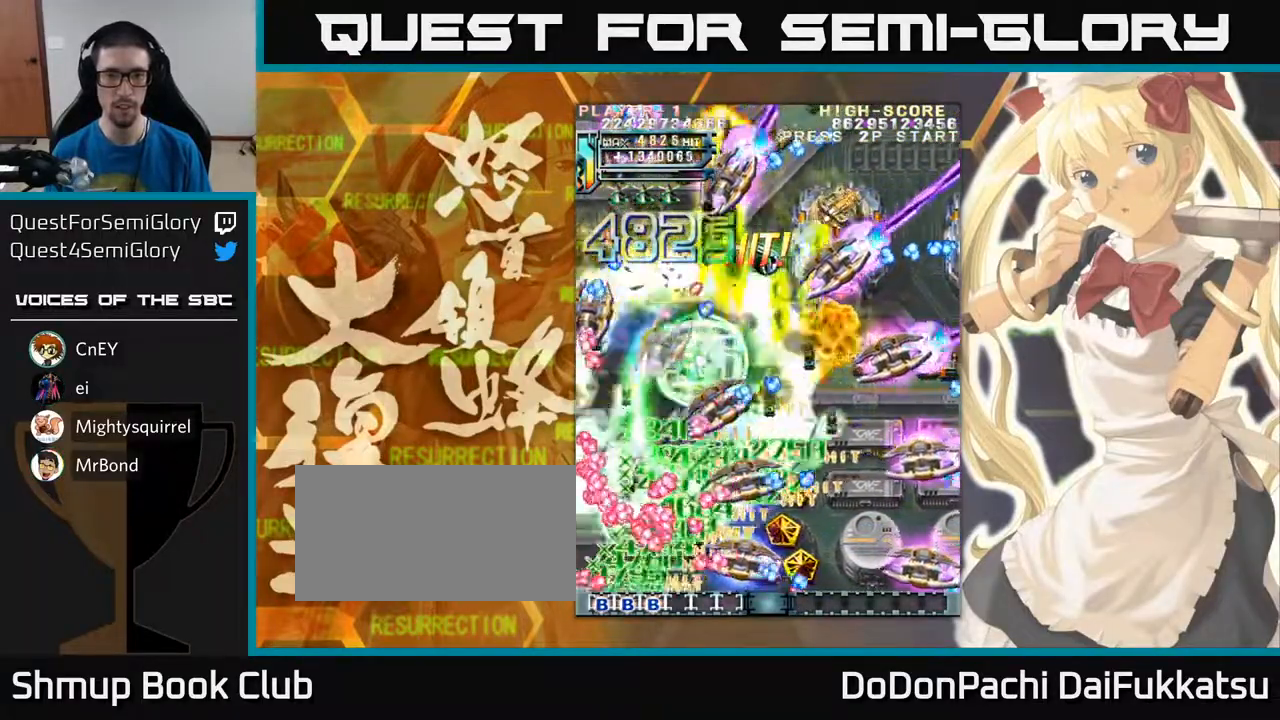
{"buttons": [], "left_stick": "up-right", "events": [[167, "left_stick", "up"], [500, "left_stick", "up-right"]]}
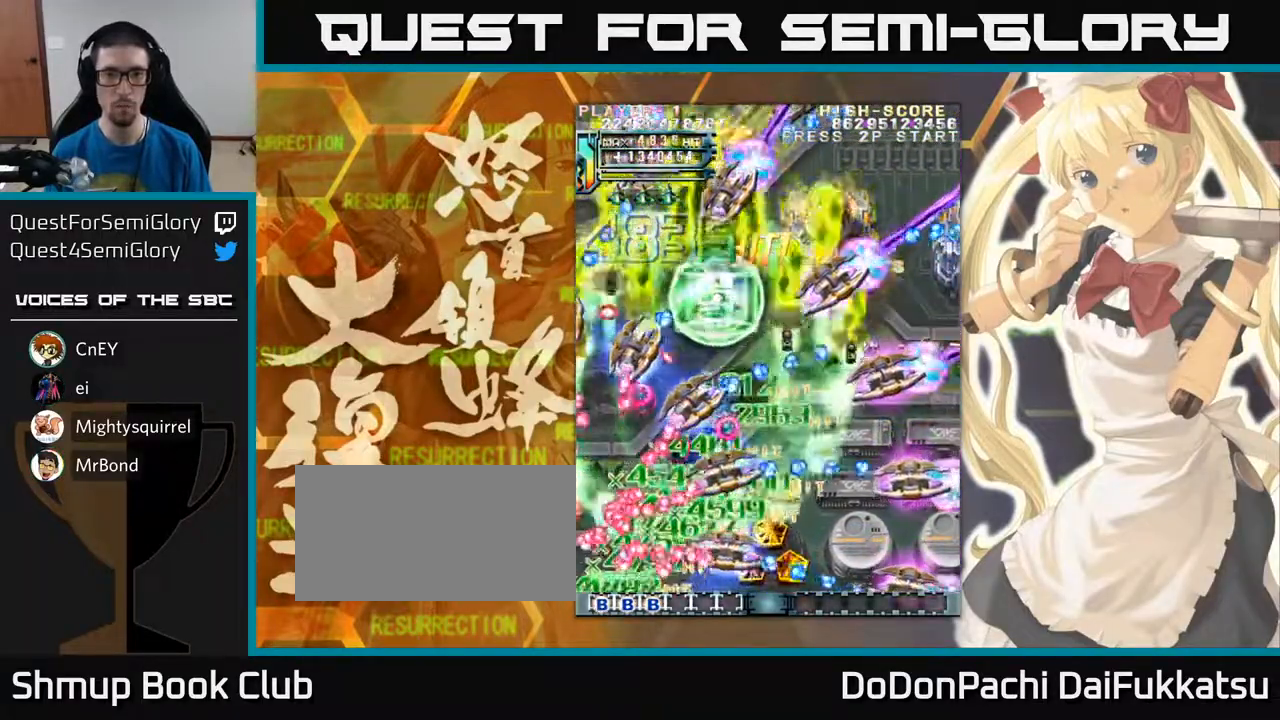
{"buttons": [], "left_stick": "down", "events": [[200, "left_stick", "down"]]}
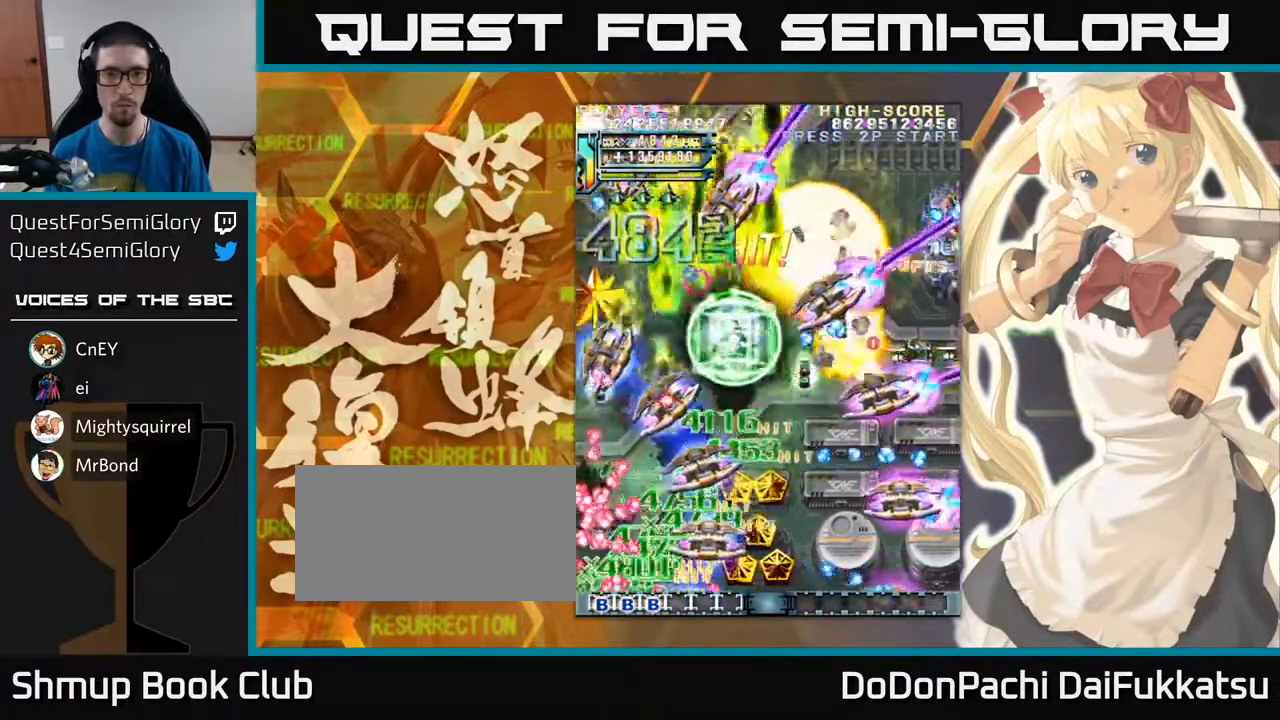
{"buttons": [], "left_stick": "down", "events": [[83, "left_stick", "down-right"], [217, "left_stick", "down"]]}
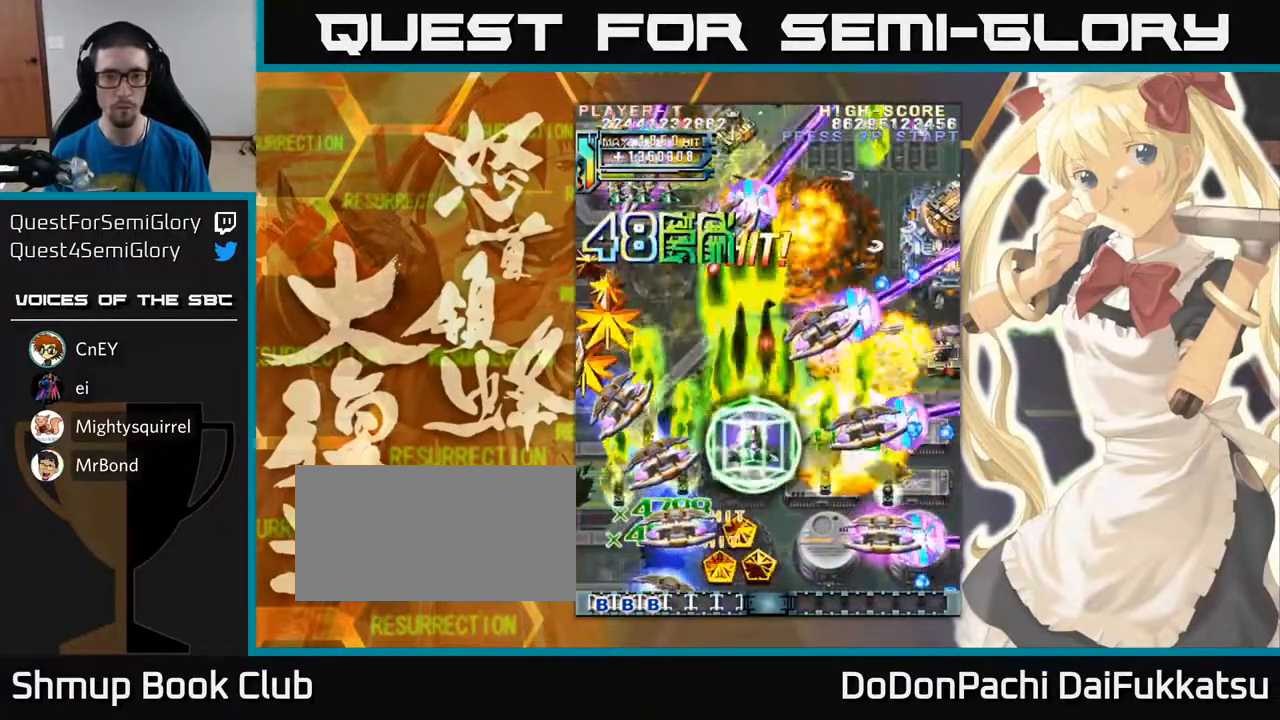
{"buttons": [], "left_stick": "down-right", "events": [[267, "left_stick", "down-left"], [467, "left_stick", "down-right"]]}
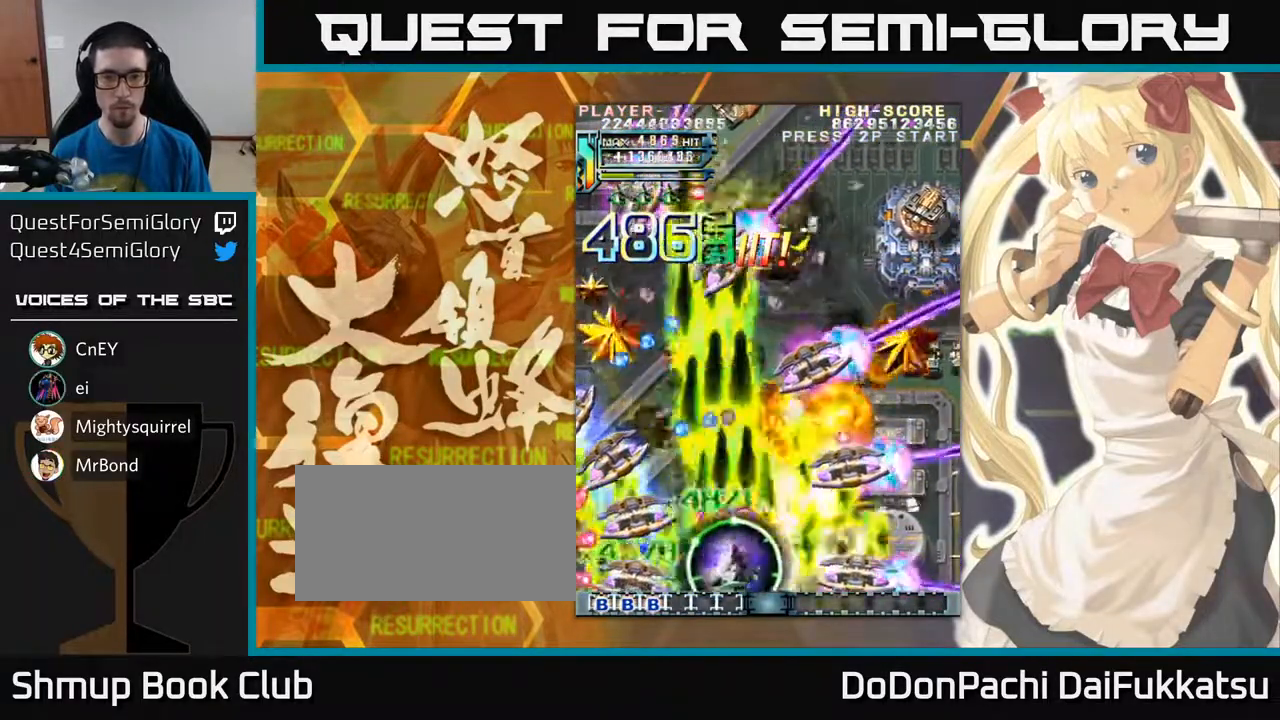
{"buttons": [], "left_stick": "up-left", "events": [[83, "left_stick", "up-left"], [250, "left_stick", "up-right"], [350, "left_stick", "up"], [450, "left_stick", "up-left"]]}
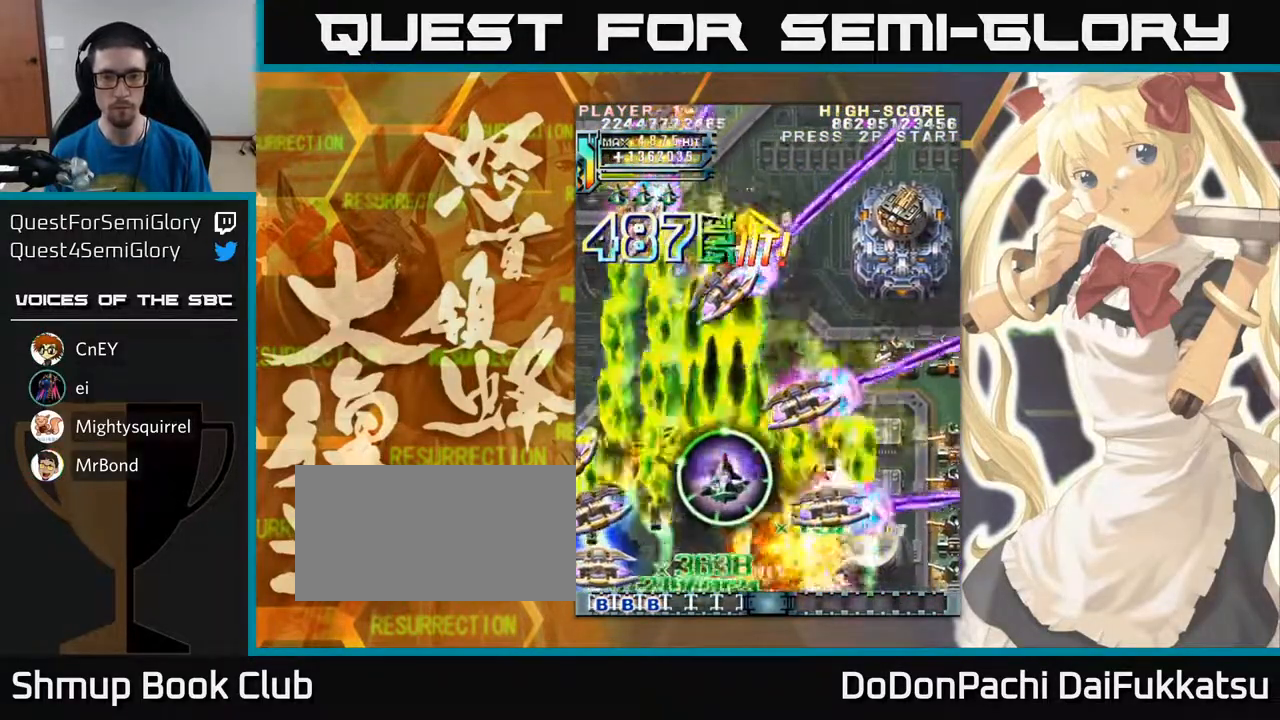
{"buttons": [], "left_stick": "right", "events": [[33, "left_stick", "up"], [300, "left_stick", "right"]]}
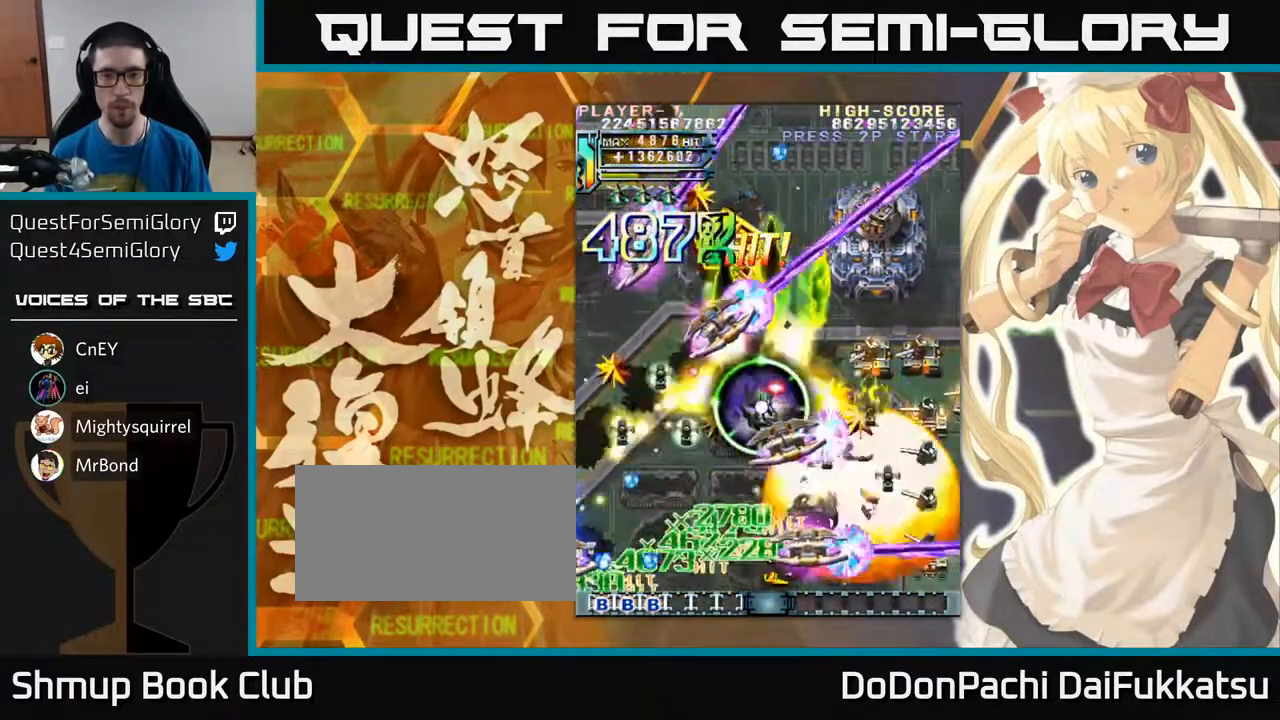
{"buttons": [], "left_stick": "down", "events": [[200, "left_stick", "down-right"], [400, "left_stick", "center"], [450, "left_stick", "down"]]}
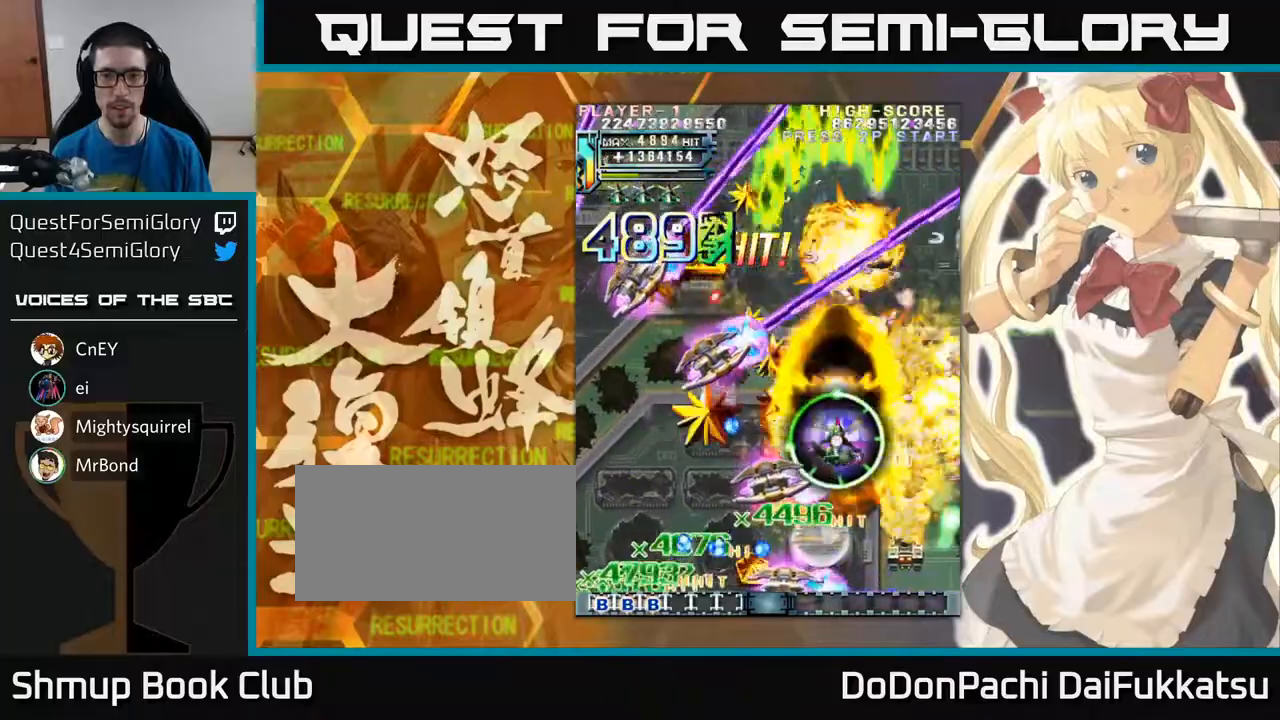
{"buttons": [], "left_stick": "center", "events": [[133, "left_stick", "center"]]}
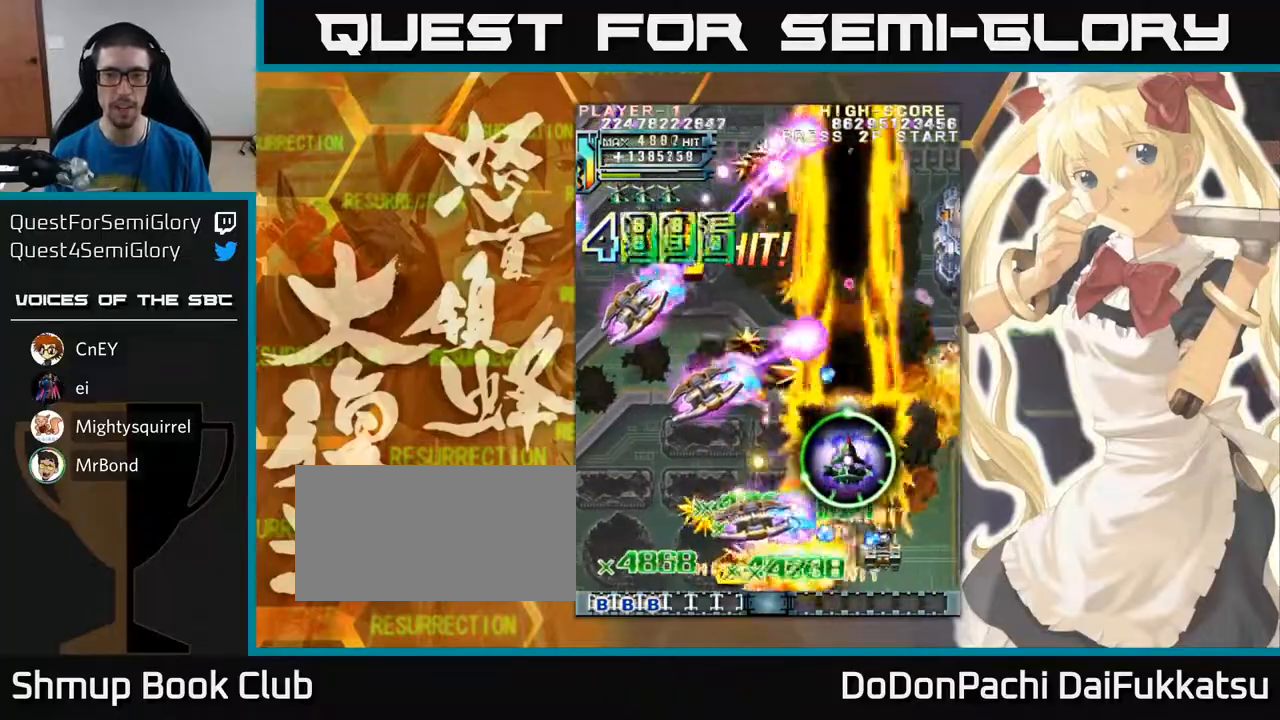
{"buttons": [], "left_stick": "down", "events": [[167, "left_stick", "down"], [233, "left_stick", "center"], [500, "left_stick", "down"]]}
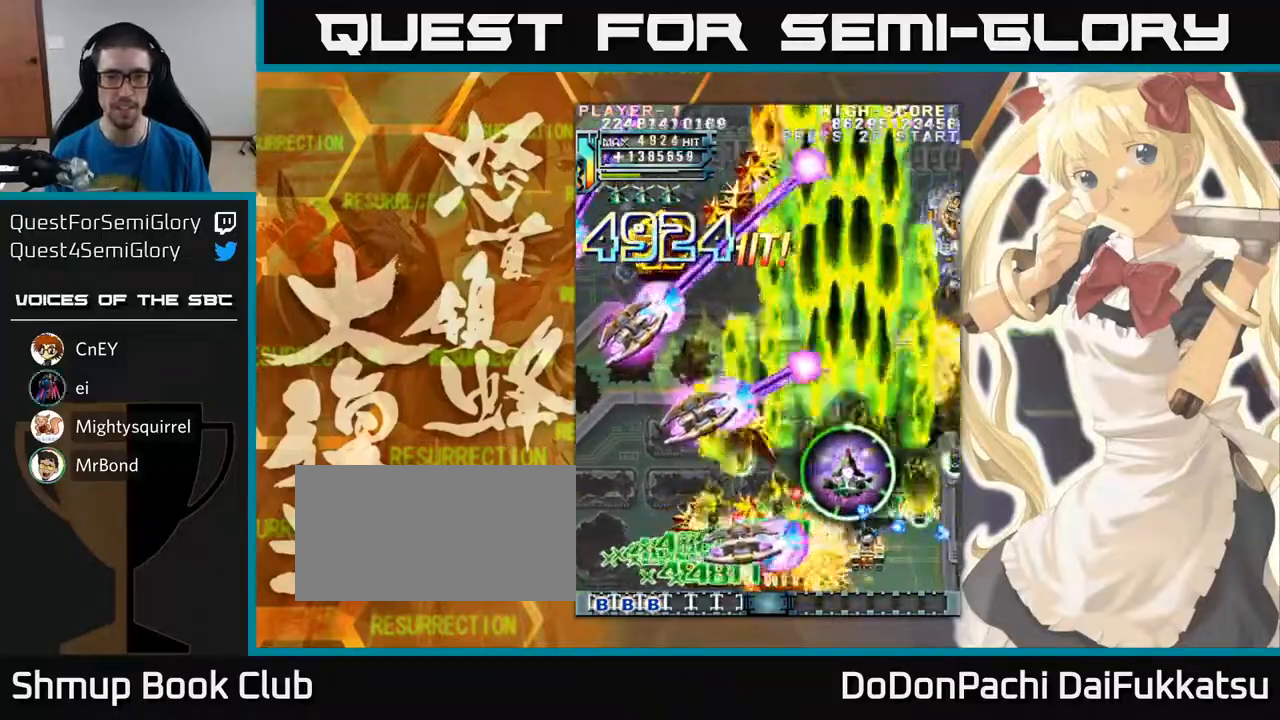
{"buttons": [], "left_stick": "center", "events": [[250, "left_stick", "center"], [433, "left_stick", "down"], [500, "left_stick", "center"]]}
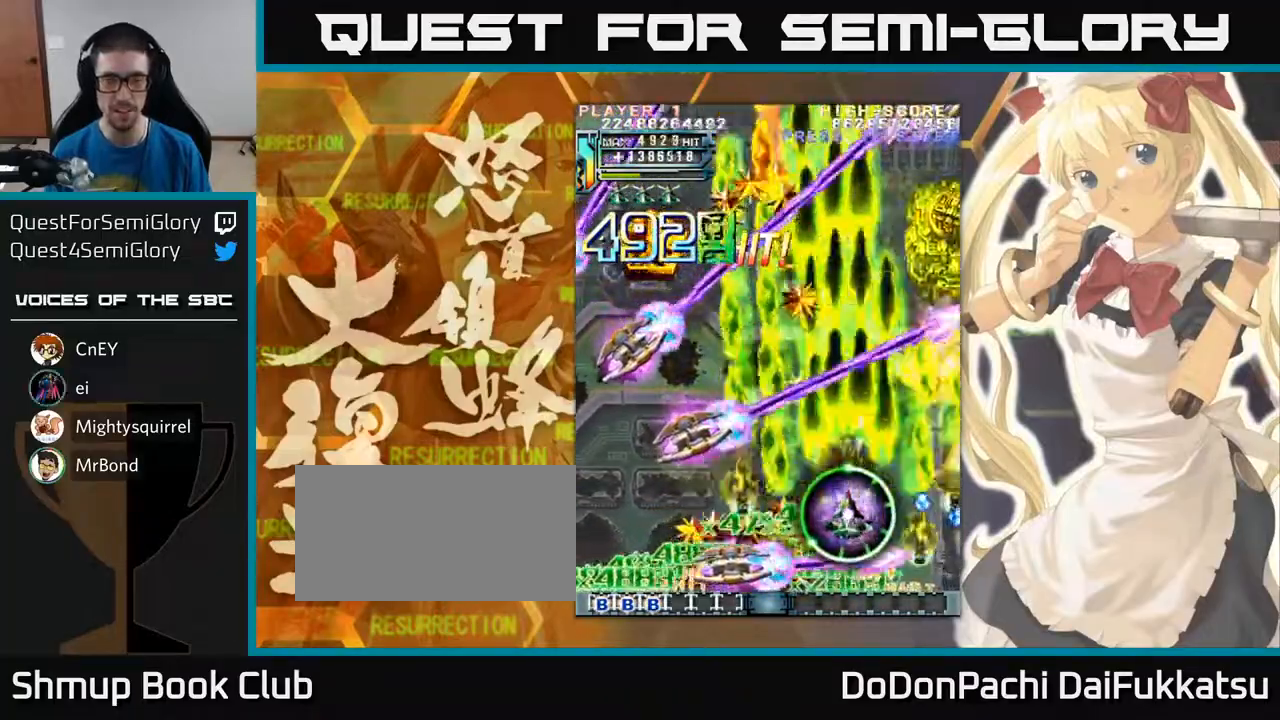
{"buttons": [], "left_stick": "right", "events": [[167, "left_stick", "left"], [400, "left_stick", "down"], [467, "left_stick", "right"]]}
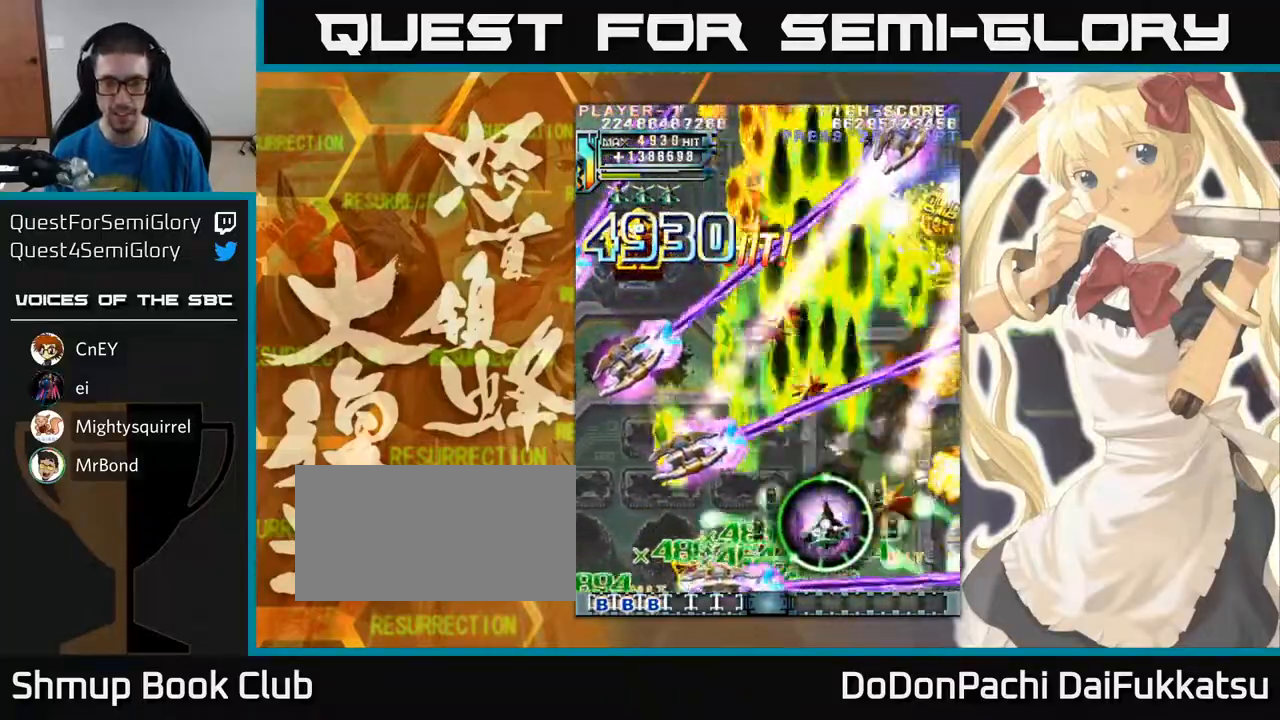
{"buttons": [], "left_stick": "center", "events": [[83, "left_stick", "down"], [233, "left_stick", "center"]]}
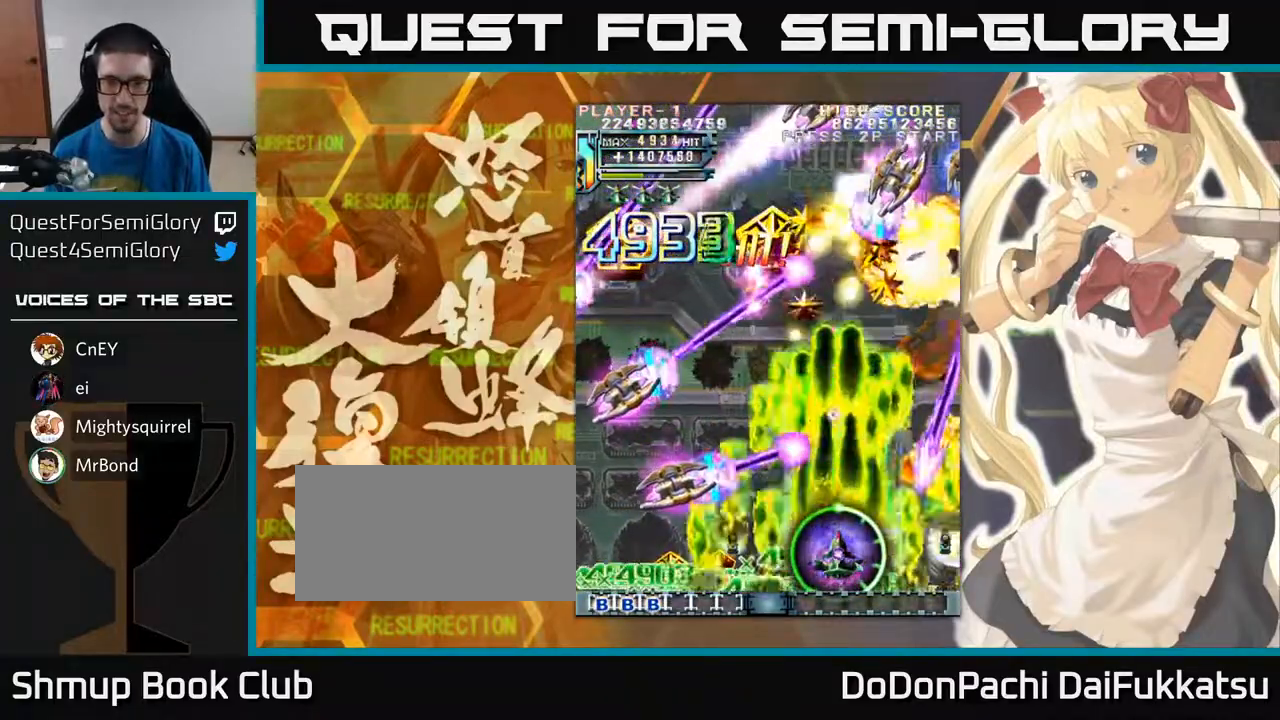
{"buttons": [], "left_stick": "up-left", "events": [[250, "left_stick", "left"], [400, "left_stick", "up-left"]]}
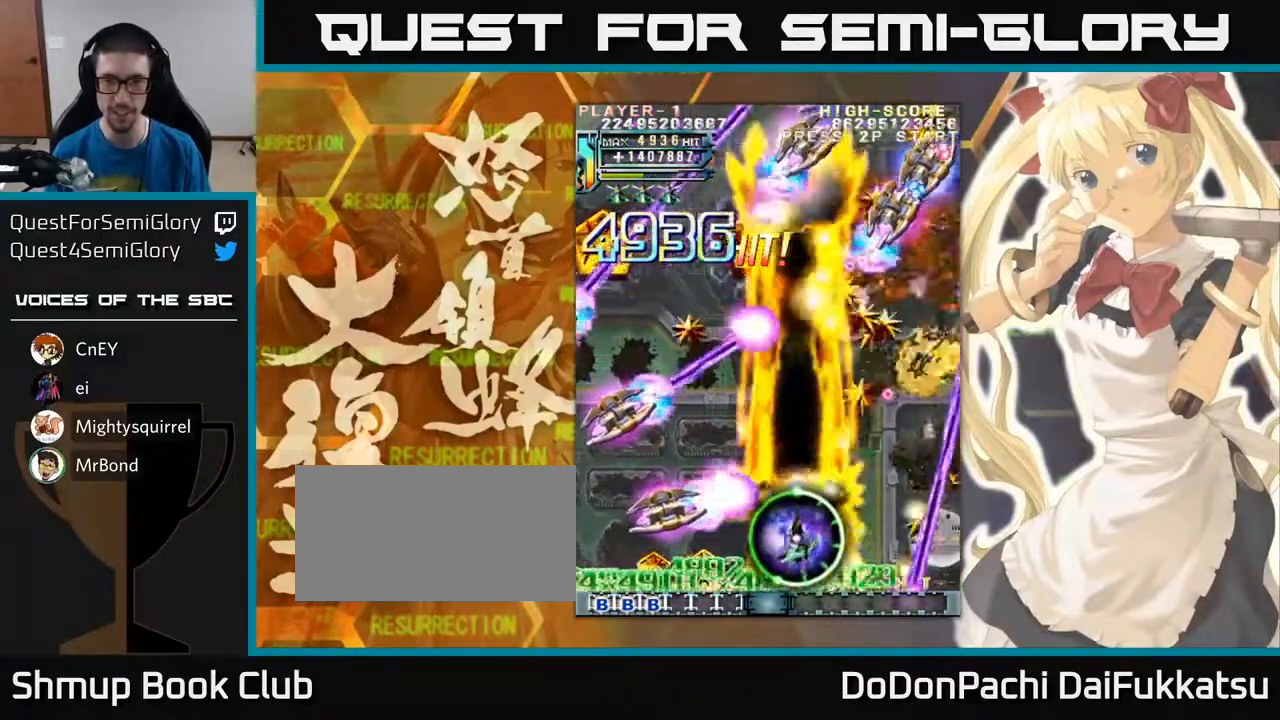
{"buttons": [], "left_stick": "center", "events": [[33, "left_stick", "up"], [167, "left_stick", "up-left"], [350, "left_stick", "right"], [417, "left_stick", "up"], [467, "left_stick", "center"]]}
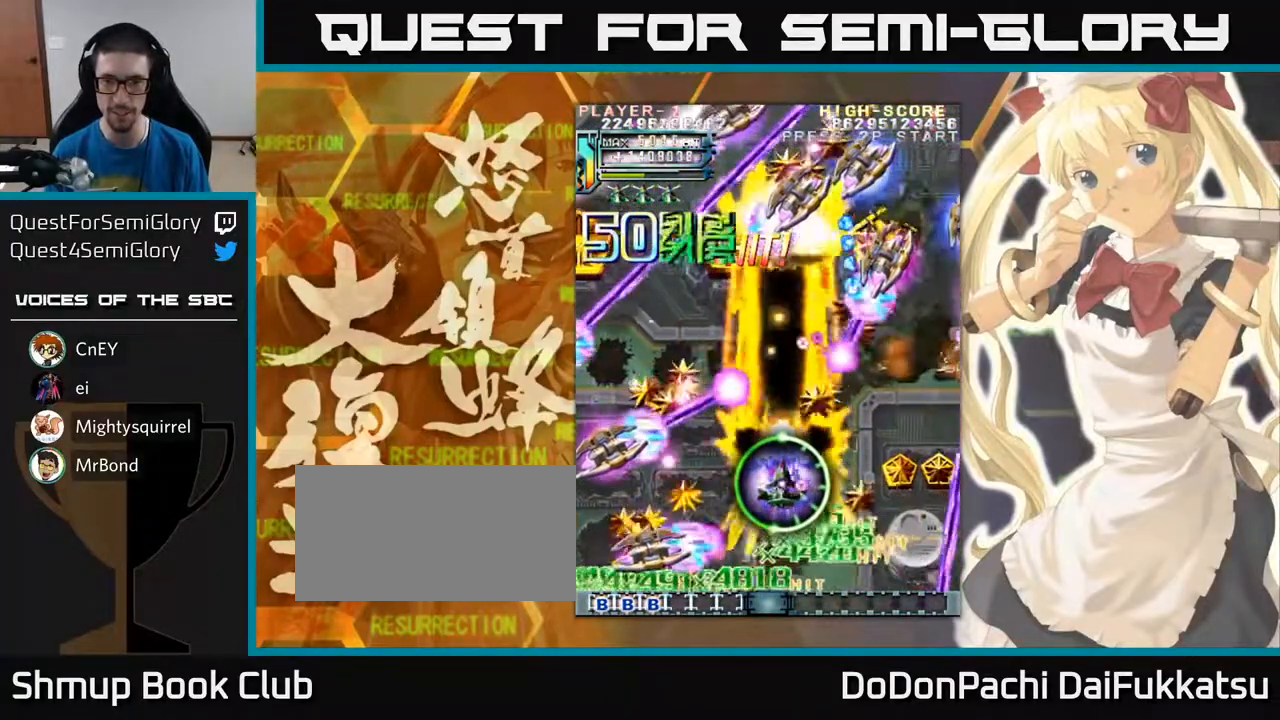
{"buttons": [], "left_stick": "center", "events": [[200, "left_stick", "down-right"], [450, "left_stick", "center"]]}
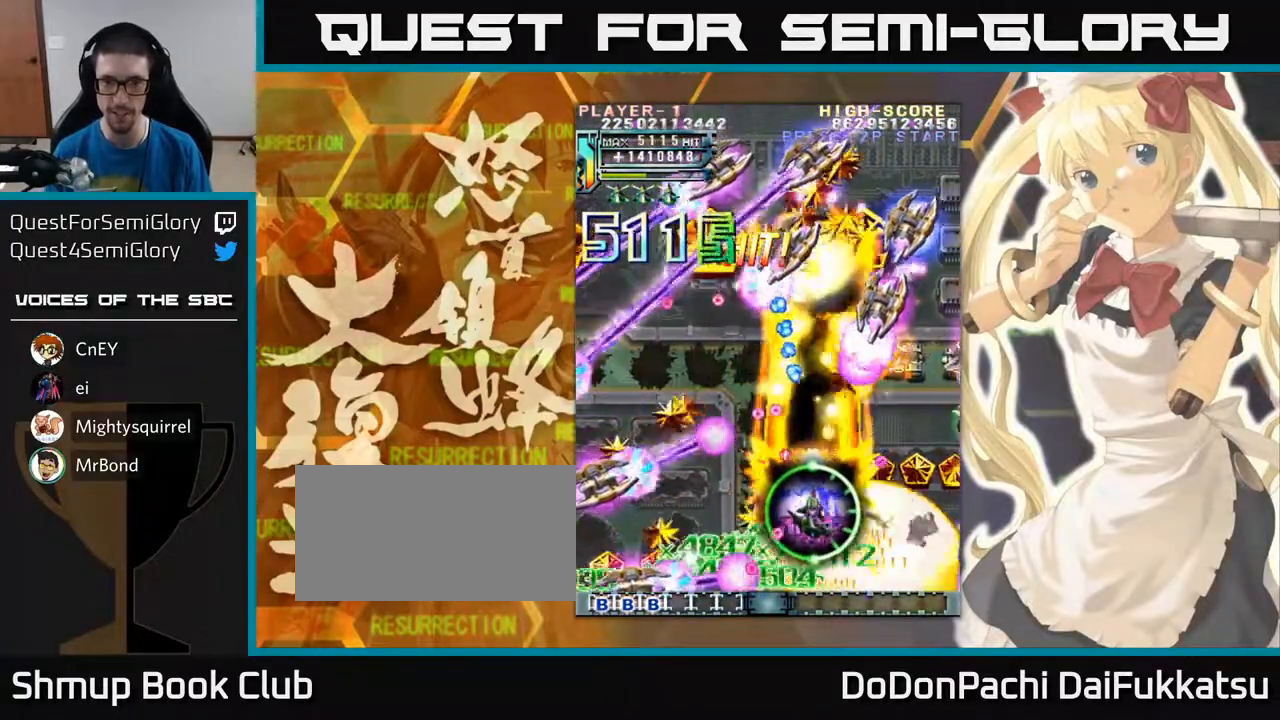
{"buttons": [], "left_stick": "up-left", "events": [[67, "left_stick", "down"], [200, "left_stick", "up"], [433, "left_stick", "up-left"]]}
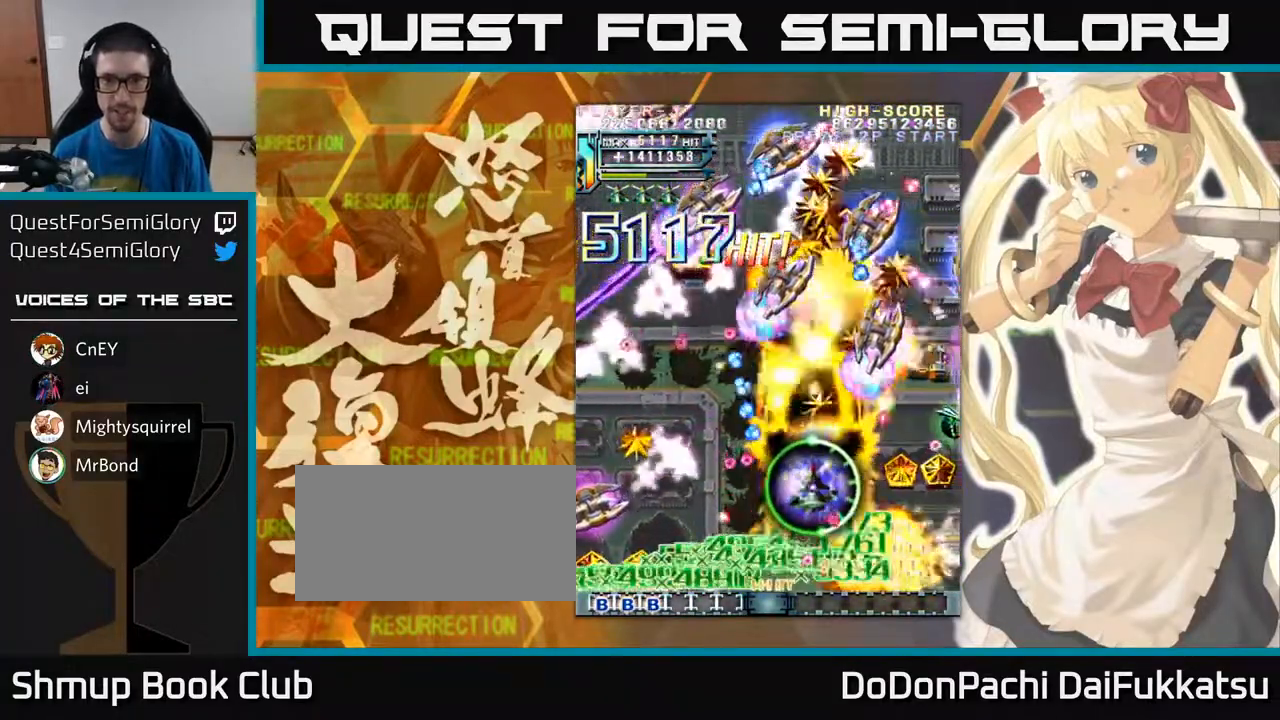
{"buttons": [], "left_stick": "right", "events": [[117, "left_stick", "center"], [167, "left_stick", "down-right"], [483, "left_stick", "right"]]}
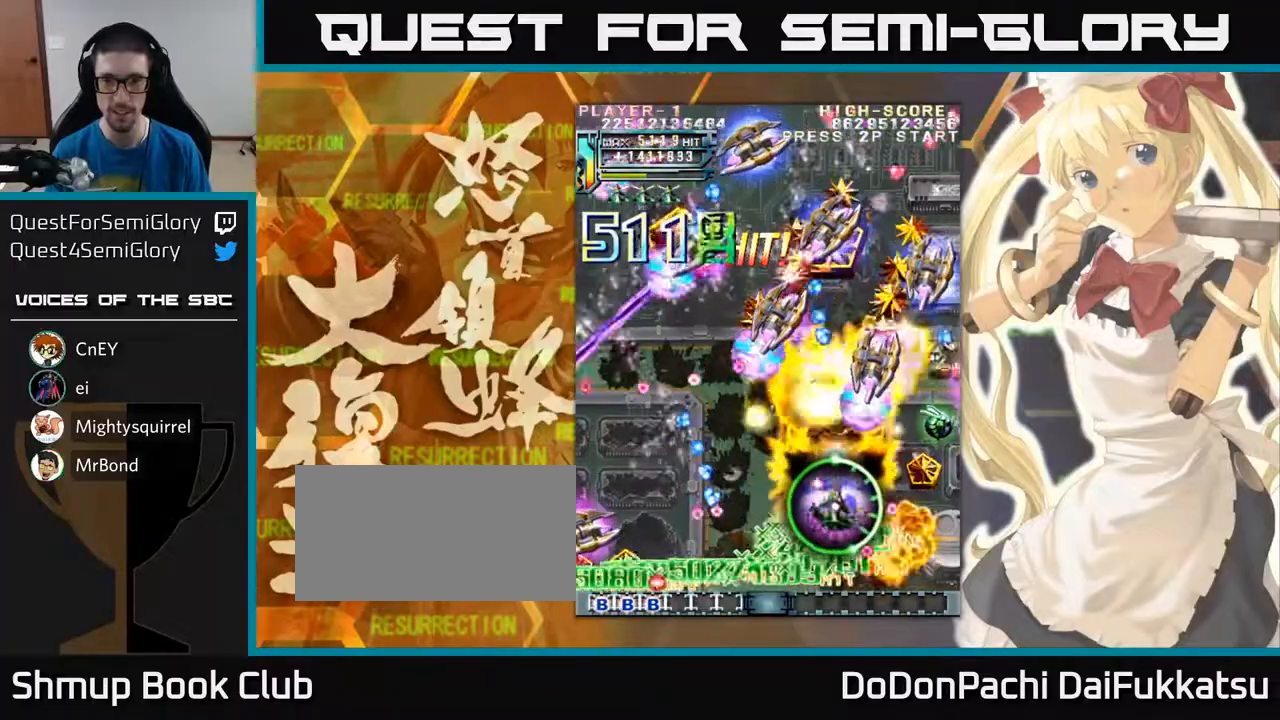
{"buttons": [], "left_stick": "up-right", "events": [[83, "left_stick", "up-right"], [367, "left_stick", "right"], [467, "left_stick", "up-right"]]}
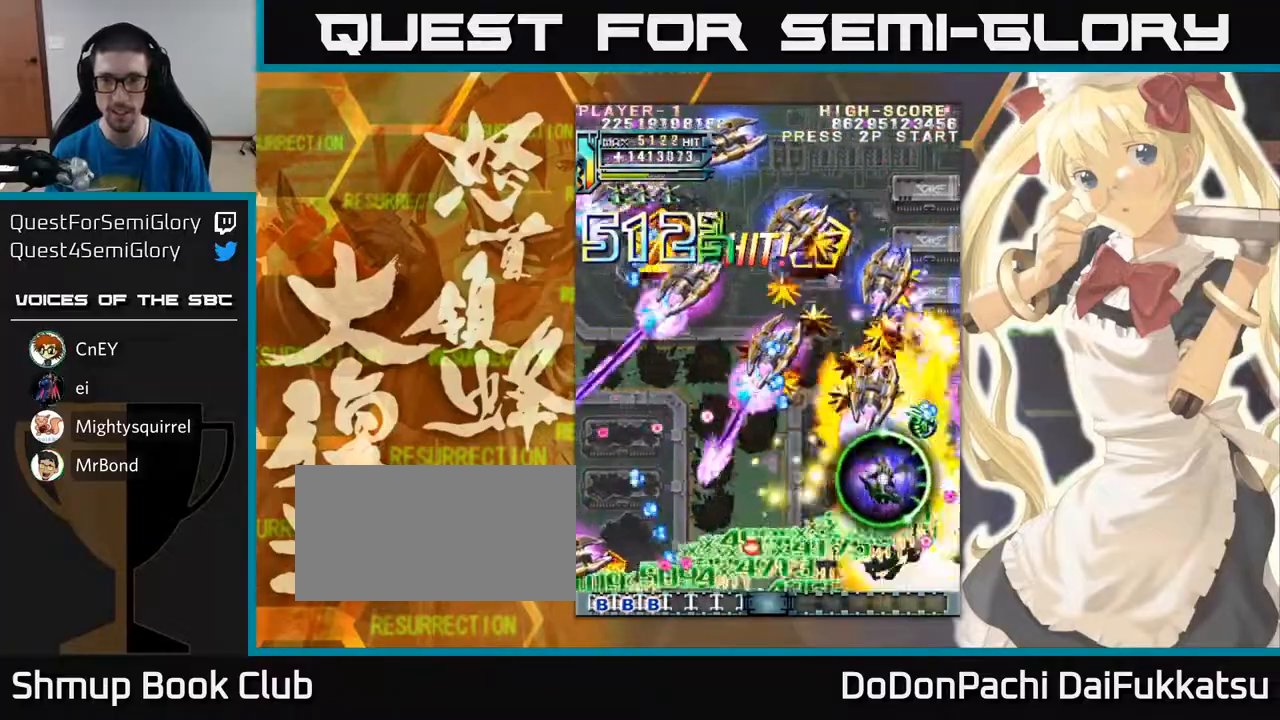
{"buttons": [], "left_stick": "up-right", "events": [[167, "left_stick", "down"], [317, "left_stick", "left"], [417, "left_stick", "up-right"]]}
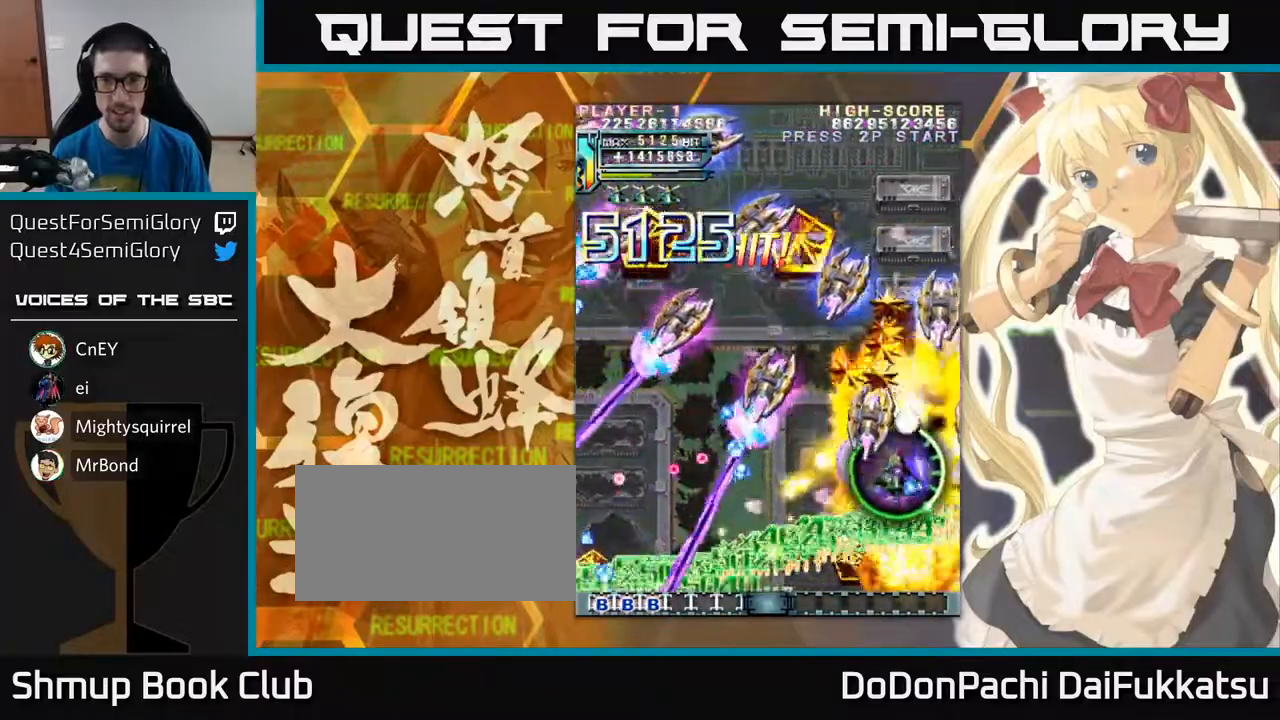
{"buttons": [], "left_stick": "left", "events": [[233, "left_stick", "up"], [417, "left_stick", "left"]]}
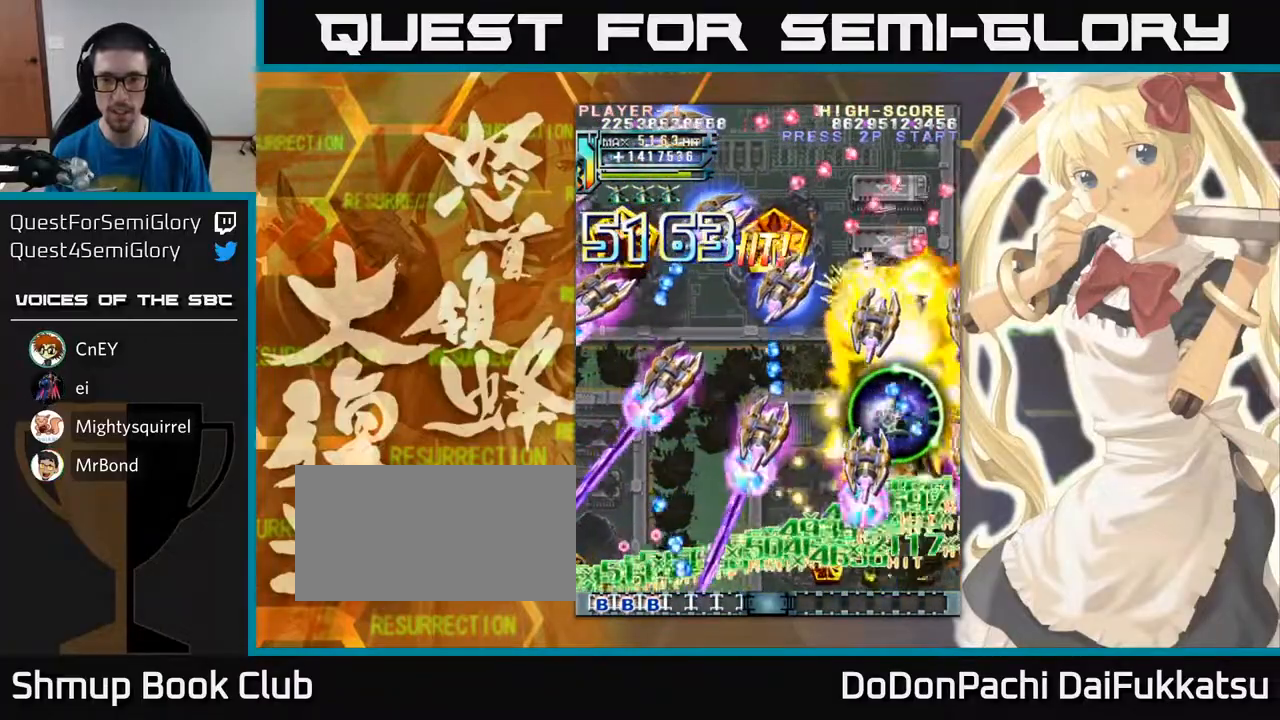
{"buttons": [], "left_stick": "left", "events": [[100, "left_stick", "down-left"], [317, "left_stick", "up-left"], [433, "left_stick", "left"]]}
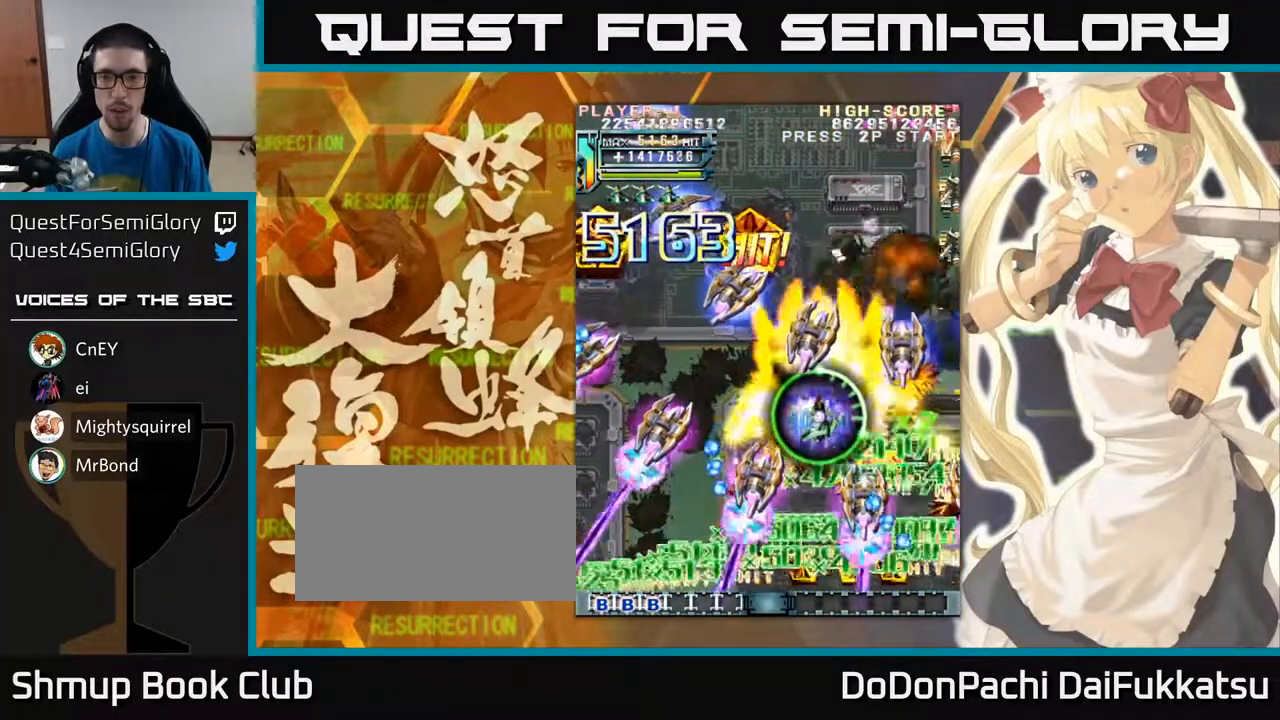
{"buttons": [], "left_stick": "up", "events": [[17, "left_stick", "down-left"], [133, "left_stick", "left"], [367, "left_stick", "up-left"], [467, "left_stick", "up"]]}
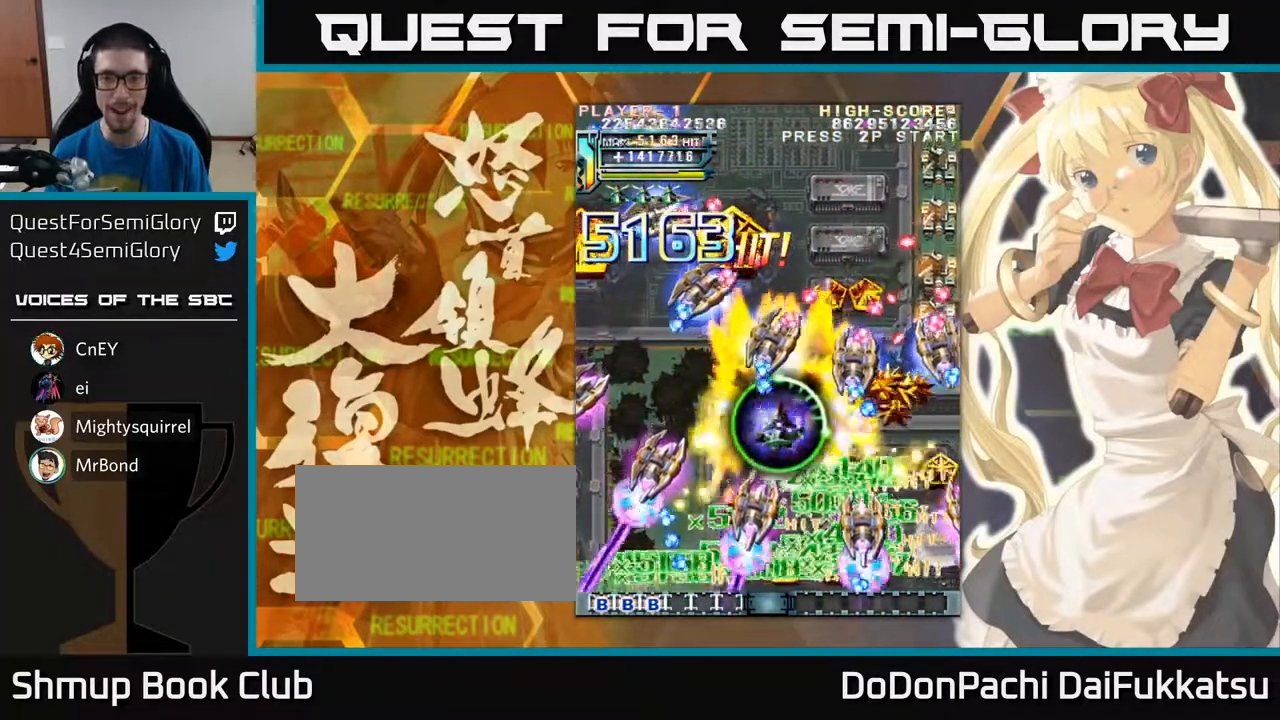
{"buttons": [], "left_stick": "up-left", "events": [[500, "left_stick", "up-left"]]}
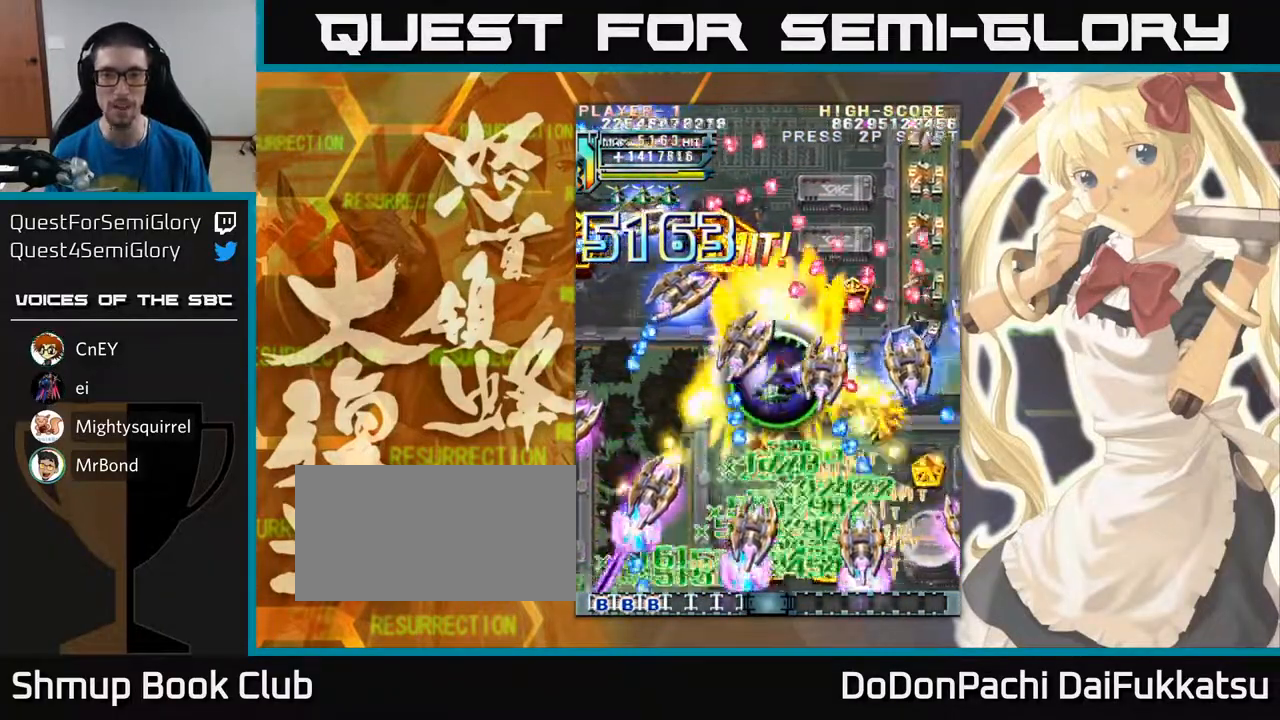
{"buttons": [], "left_stick": "up", "events": [[133, "left_stick", "up"], [300, "left_stick", "center"], [433, "left_stick", "up"]]}